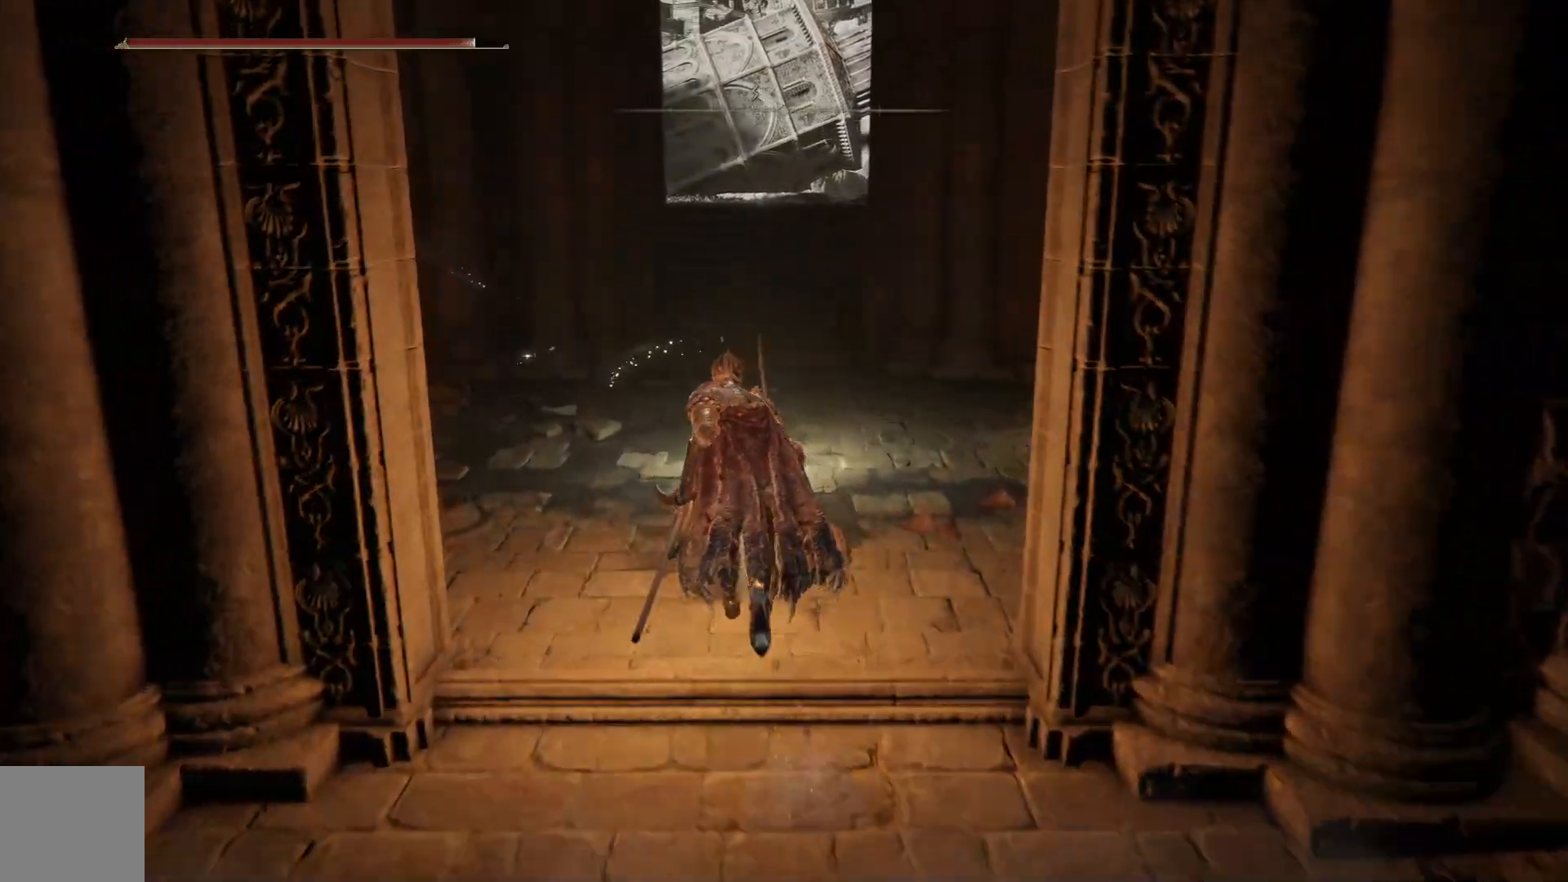
Gameplay with a controller (Xbox layout); each line is a JSON object with the inputs held at the frame after it. "events" lists button and stick changes between this image and that frame as [ms after this image, input, new state], when the widget could be followed in between.
{"buttons": [], "left_stick": "up", "right_stick": "center", "events": [[200, "B", "up"], [350, "Y", "down"], [417, "Y", "up"]]}
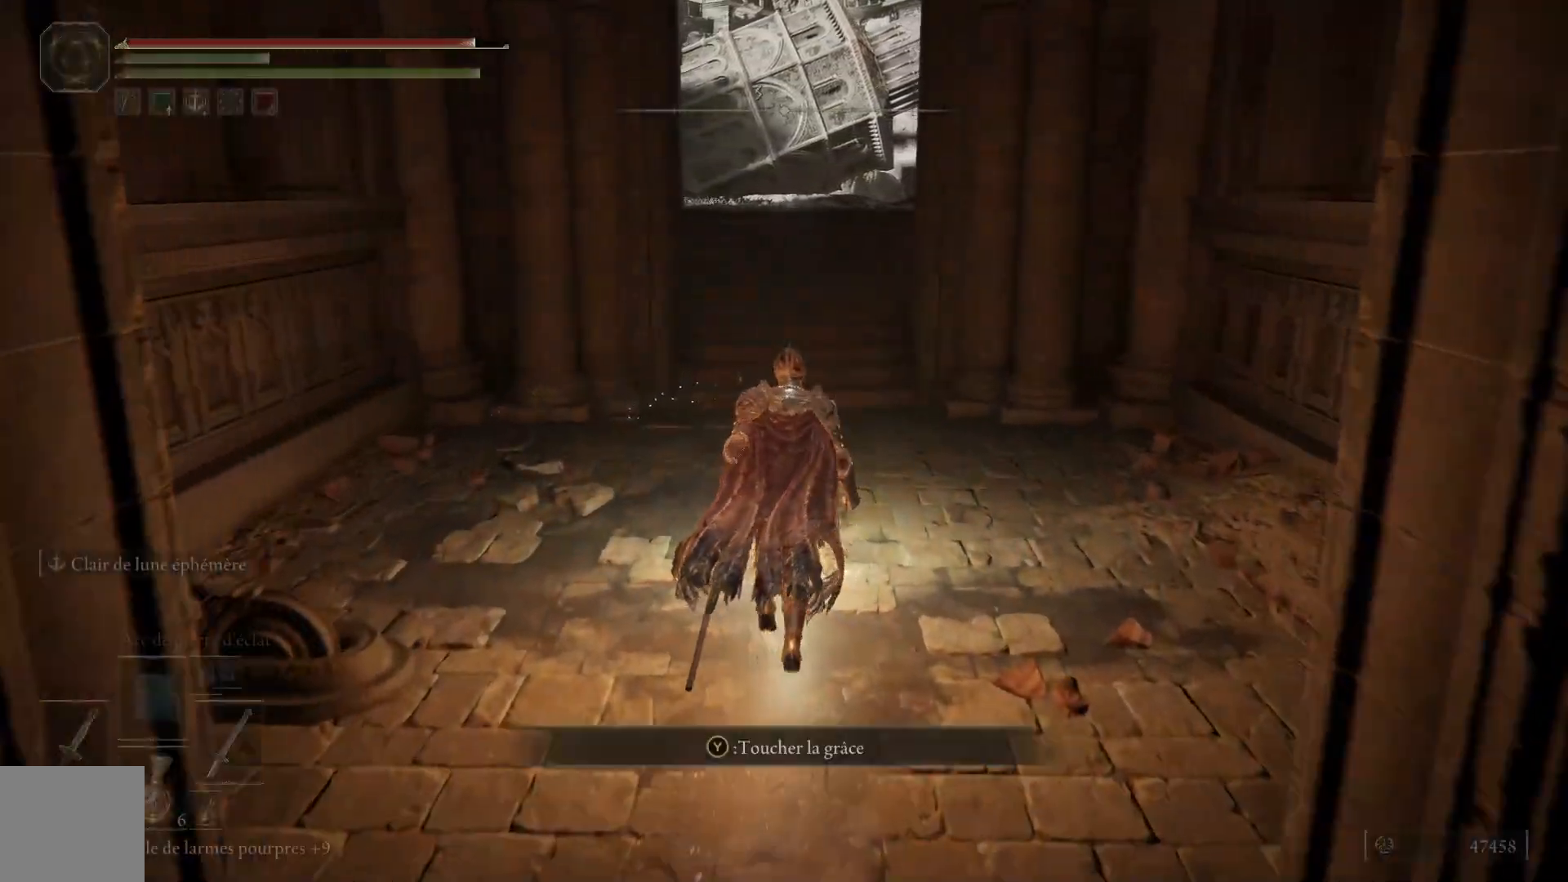
{"buttons": [], "left_stick": "up", "right_stick": "left", "events": [[17, "Y", "down"], [83, "Y", "up"], [167, "Y", "down"], [250, "Y", "up"], [450, "right_stick", "left"]]}
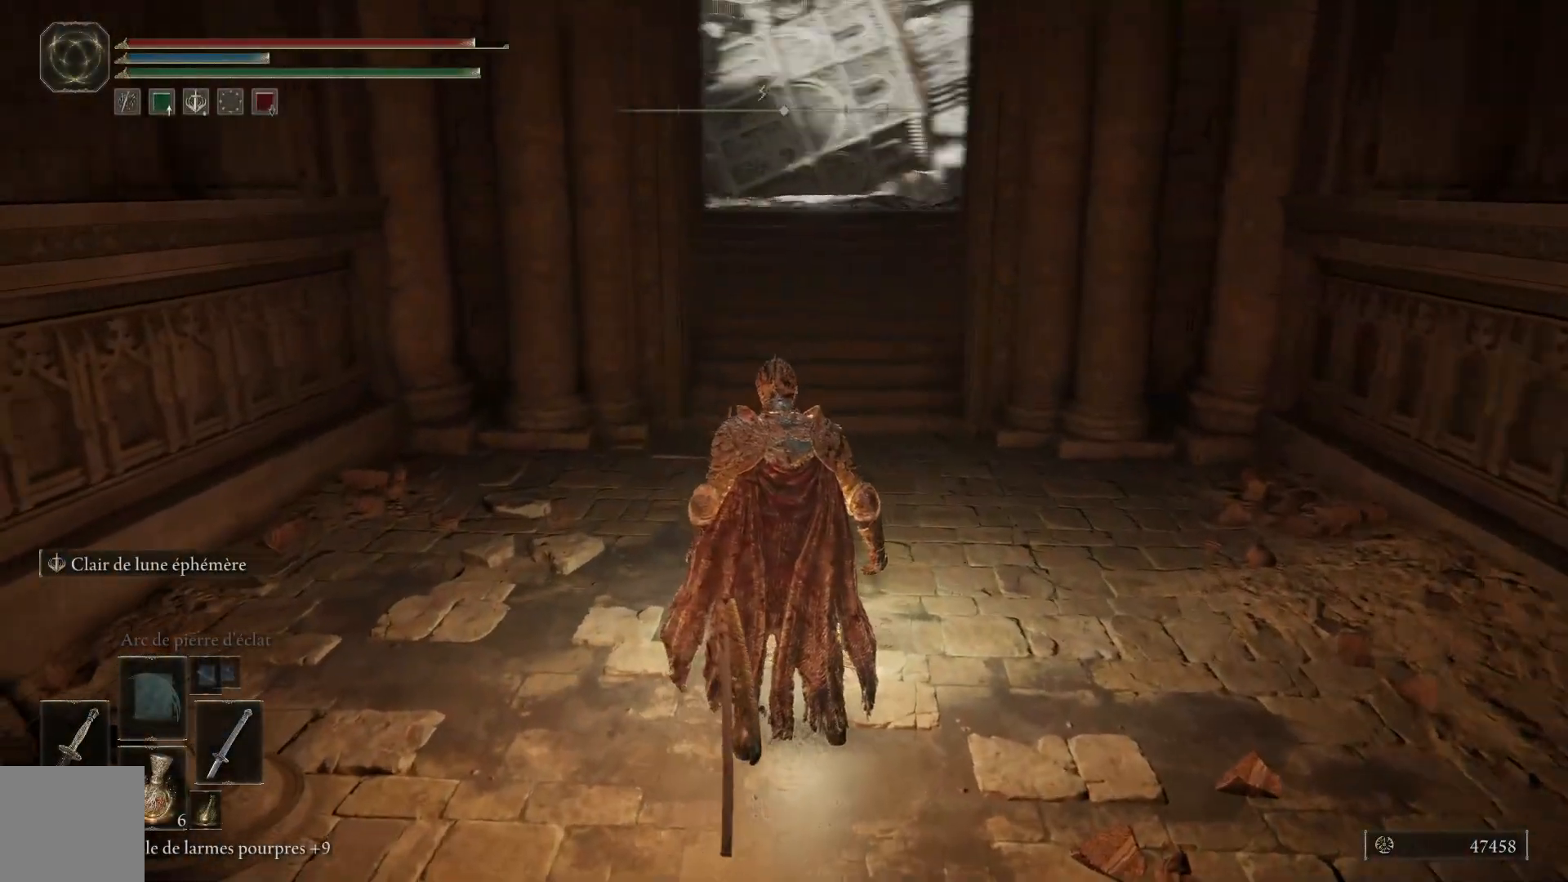
{"buttons": [], "left_stick": "center", "right_stick": "center", "events": [[317, "left_stick", "center"], [350, "right_stick", "center"]]}
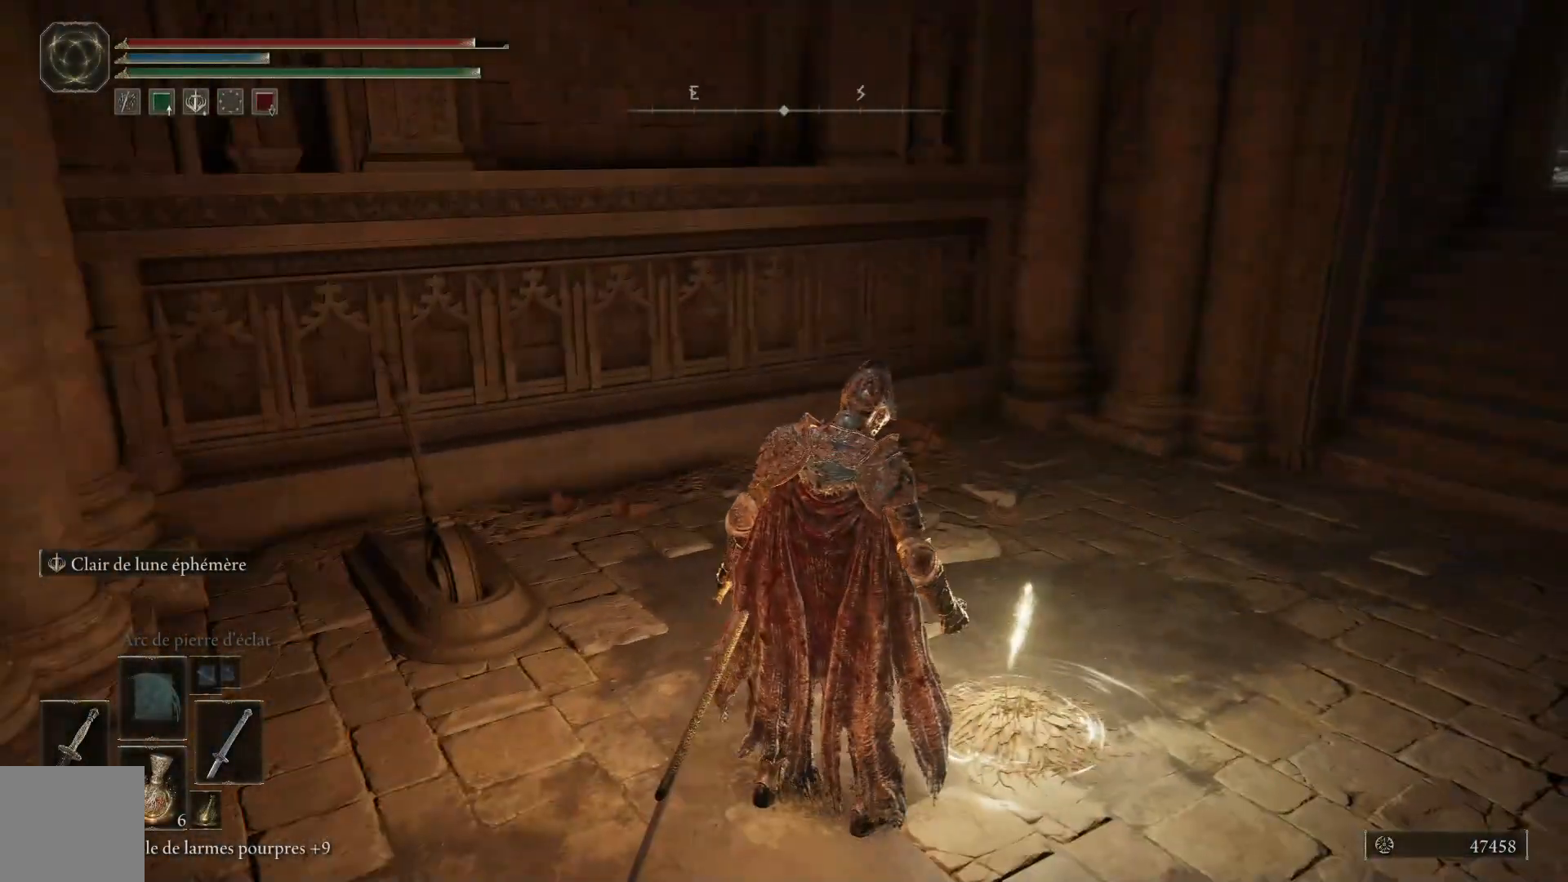
{"buttons": [], "left_stick": "up", "right_stick": "center", "events": [[17, "right_stick", "right"], [233, "left_stick", "up"], [367, "right_stick", "center"]]}
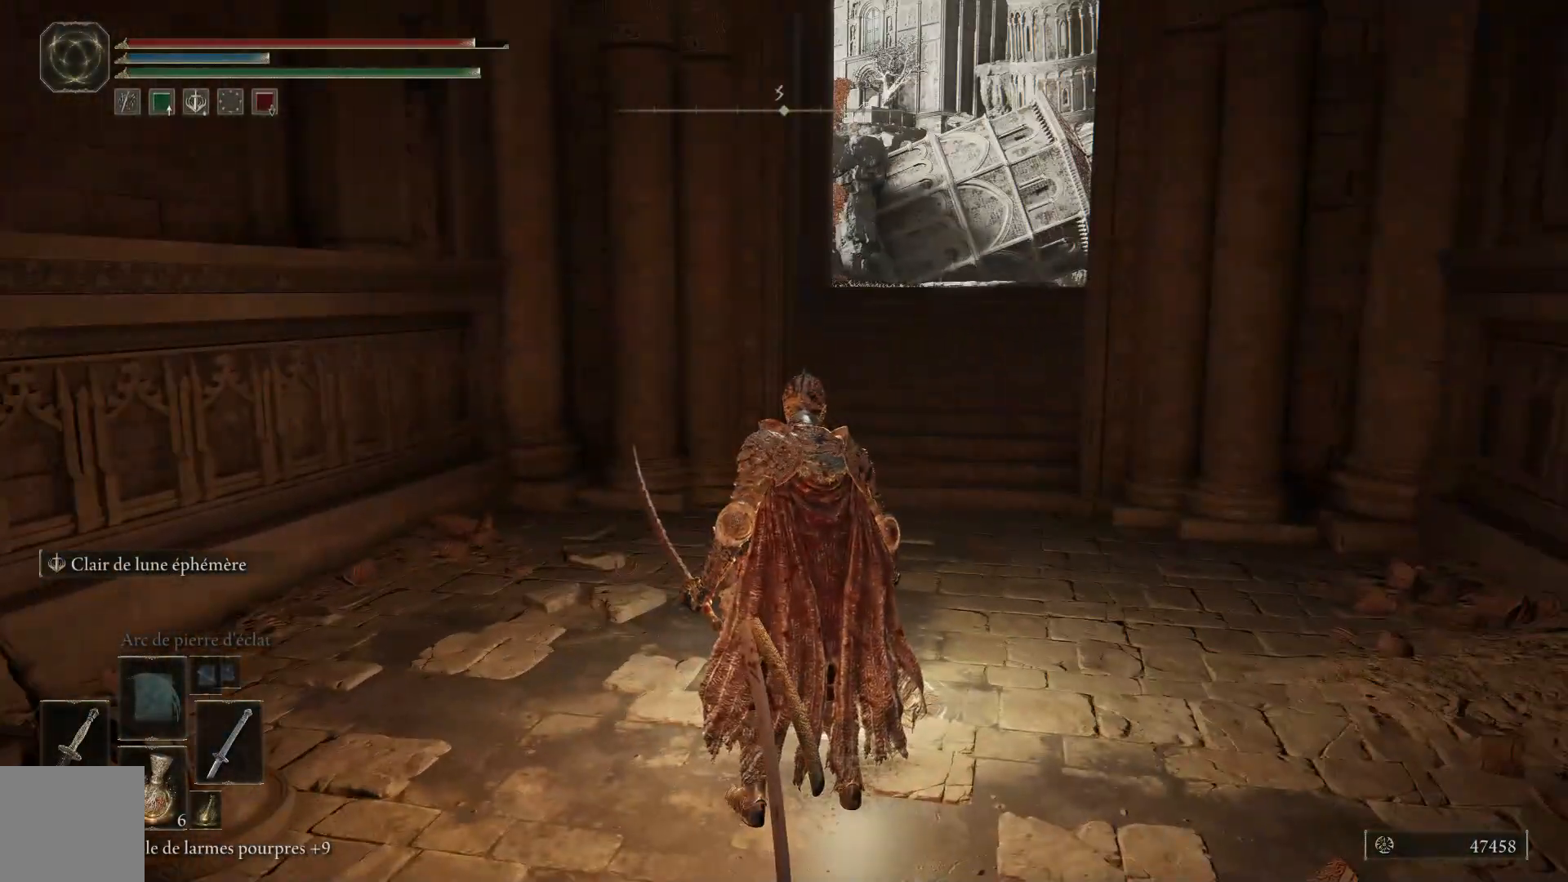
{"buttons": [], "left_stick": "up", "right_stick": "center", "events": []}
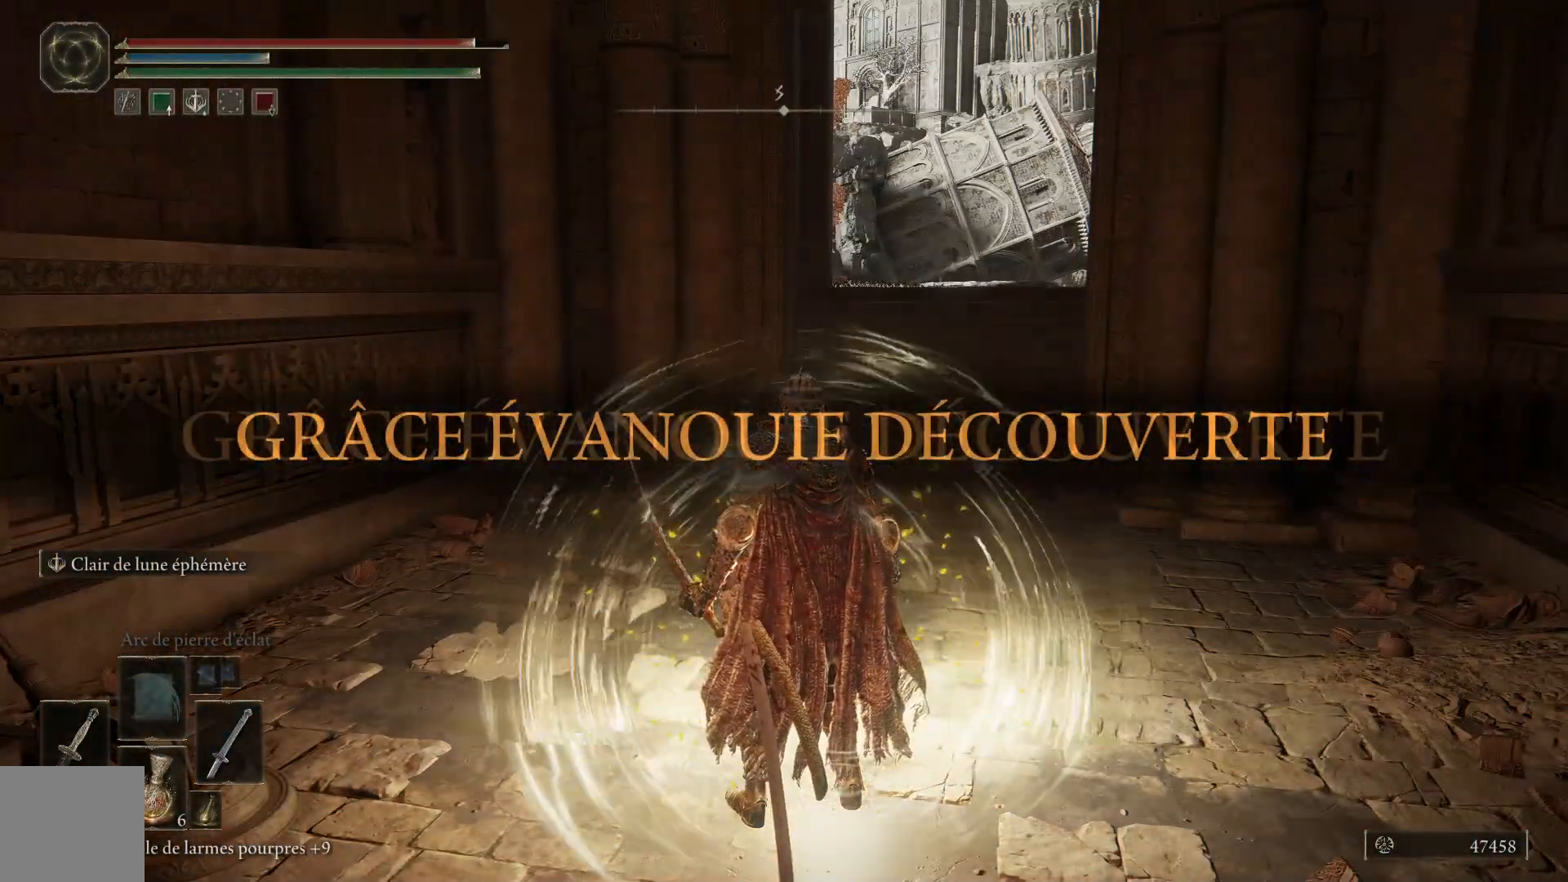
{"buttons": ["B"], "left_stick": "up", "right_stick": "center", "events": [[50, "right_stick", "down-right"], [100, "right_stick", "down"], [233, "right_stick", "center"], [467, "B", "down"]]}
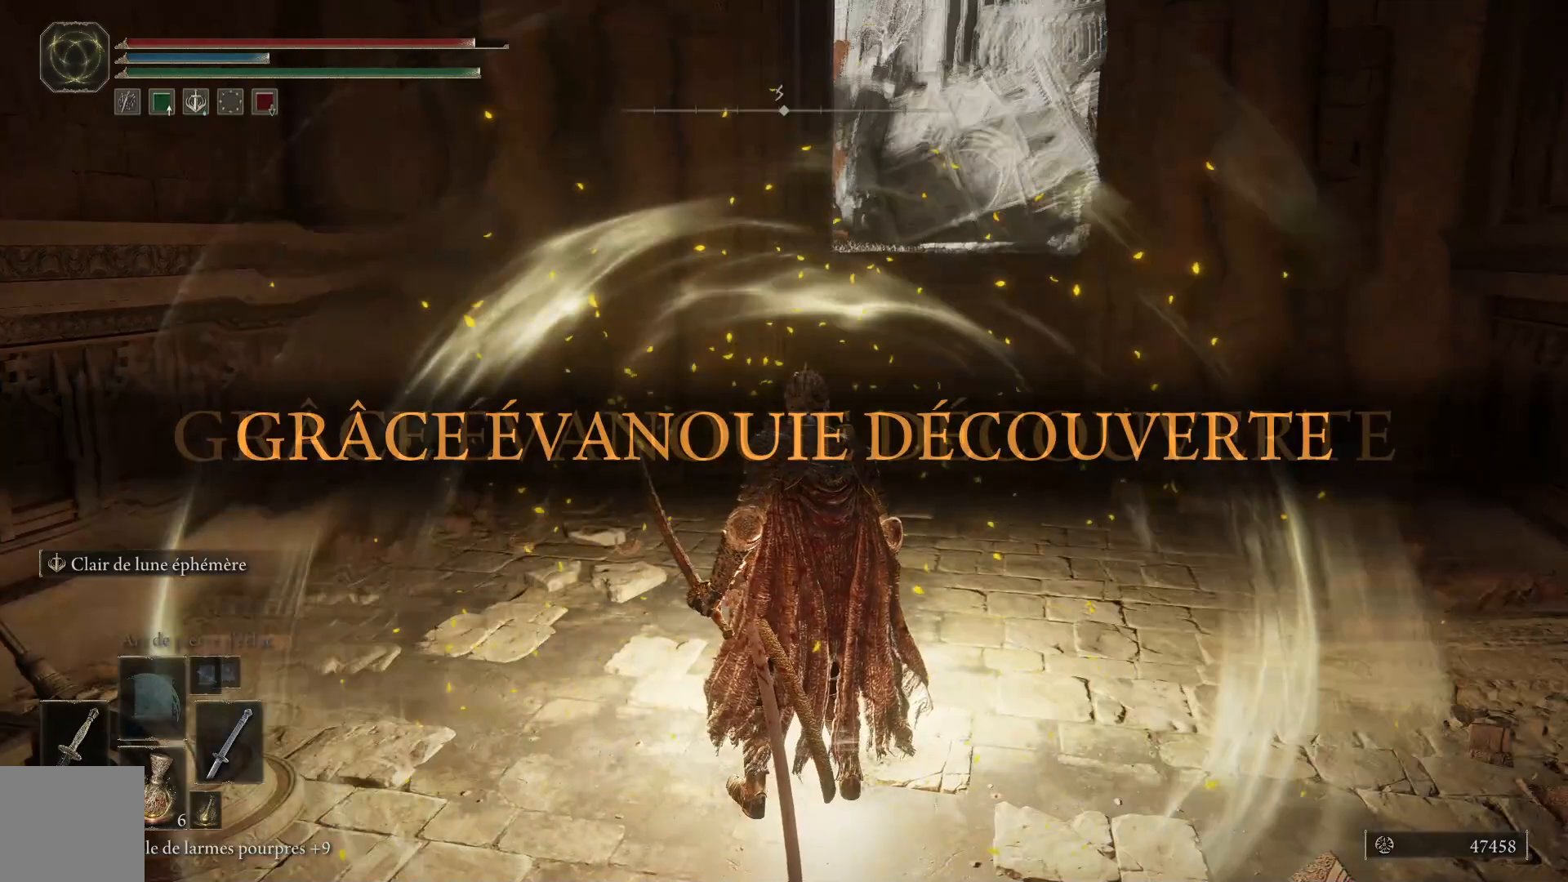
{"buttons": ["B"], "left_stick": "up", "right_stick": "center", "events": []}
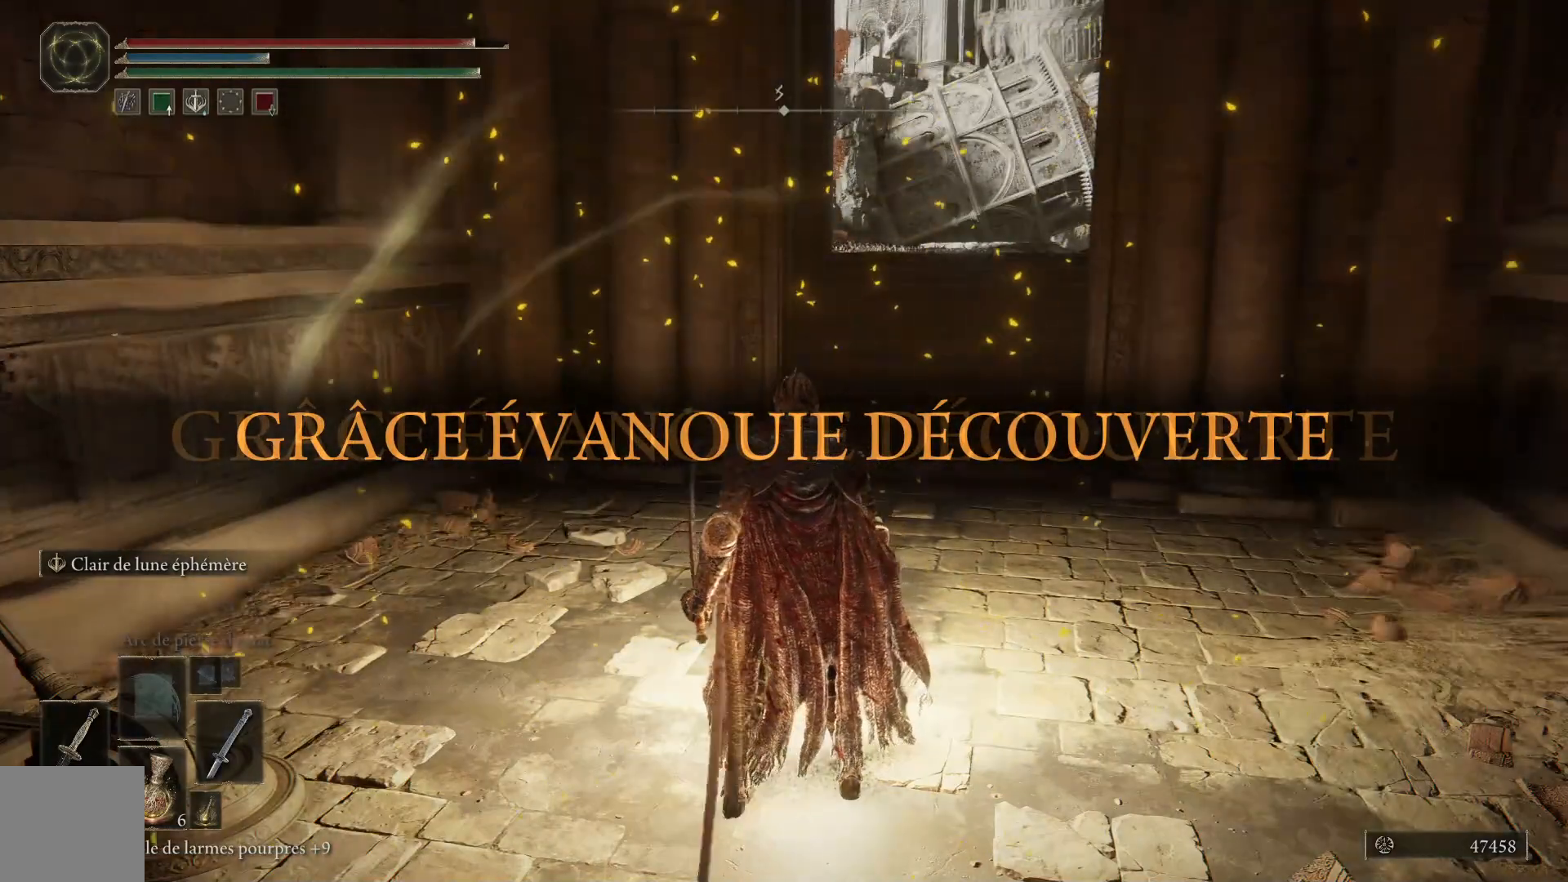
{"buttons": ["B"], "left_stick": "up", "right_stick": "center", "events": []}
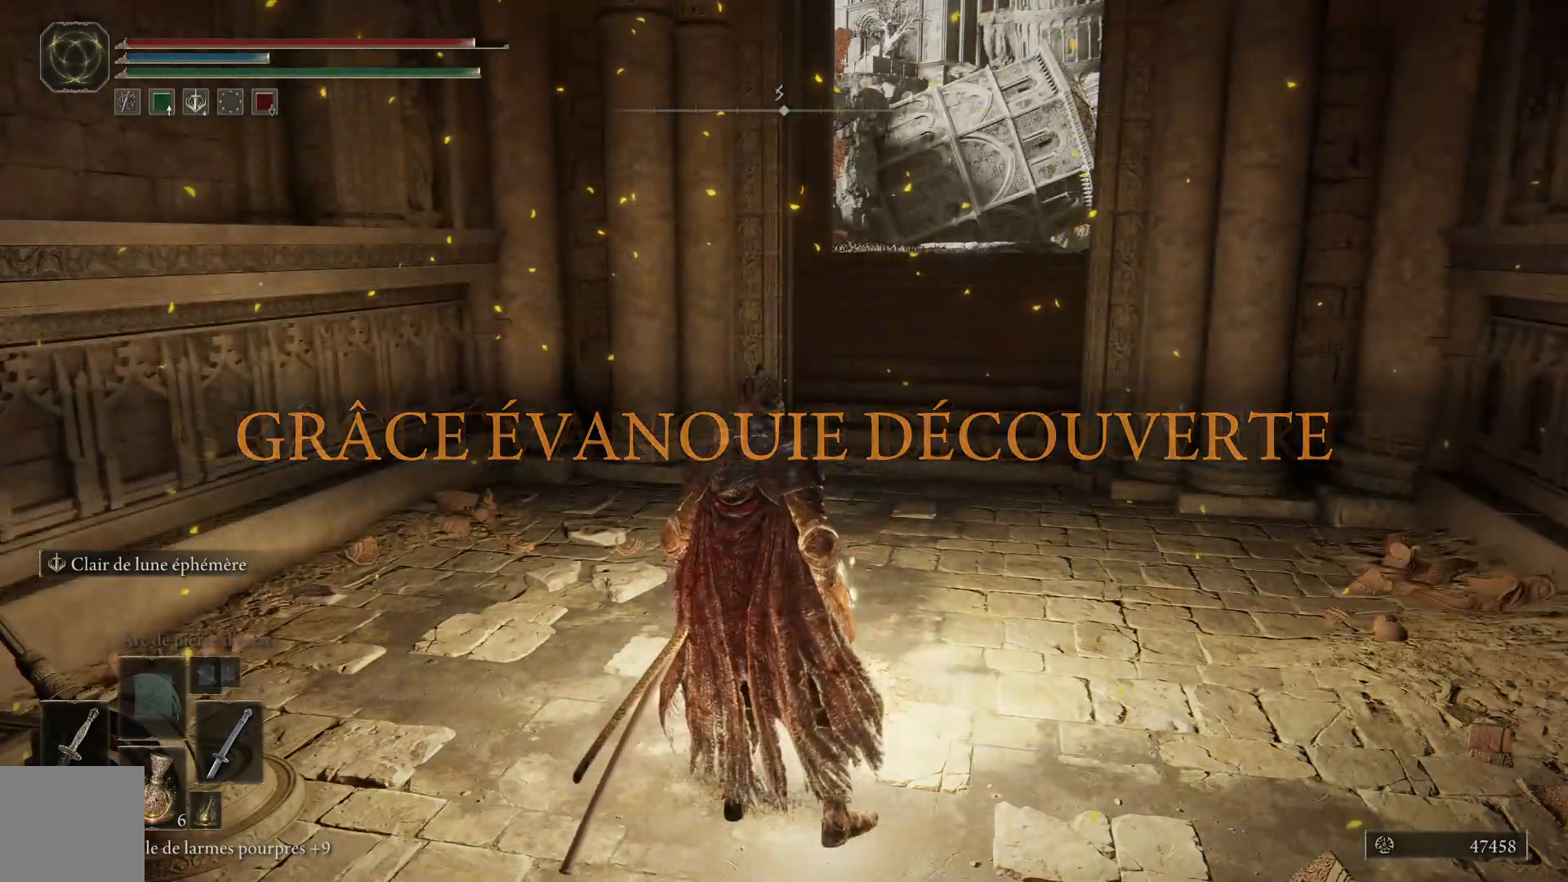
{"buttons": ["B"], "left_stick": "up", "right_stick": "center", "events": []}
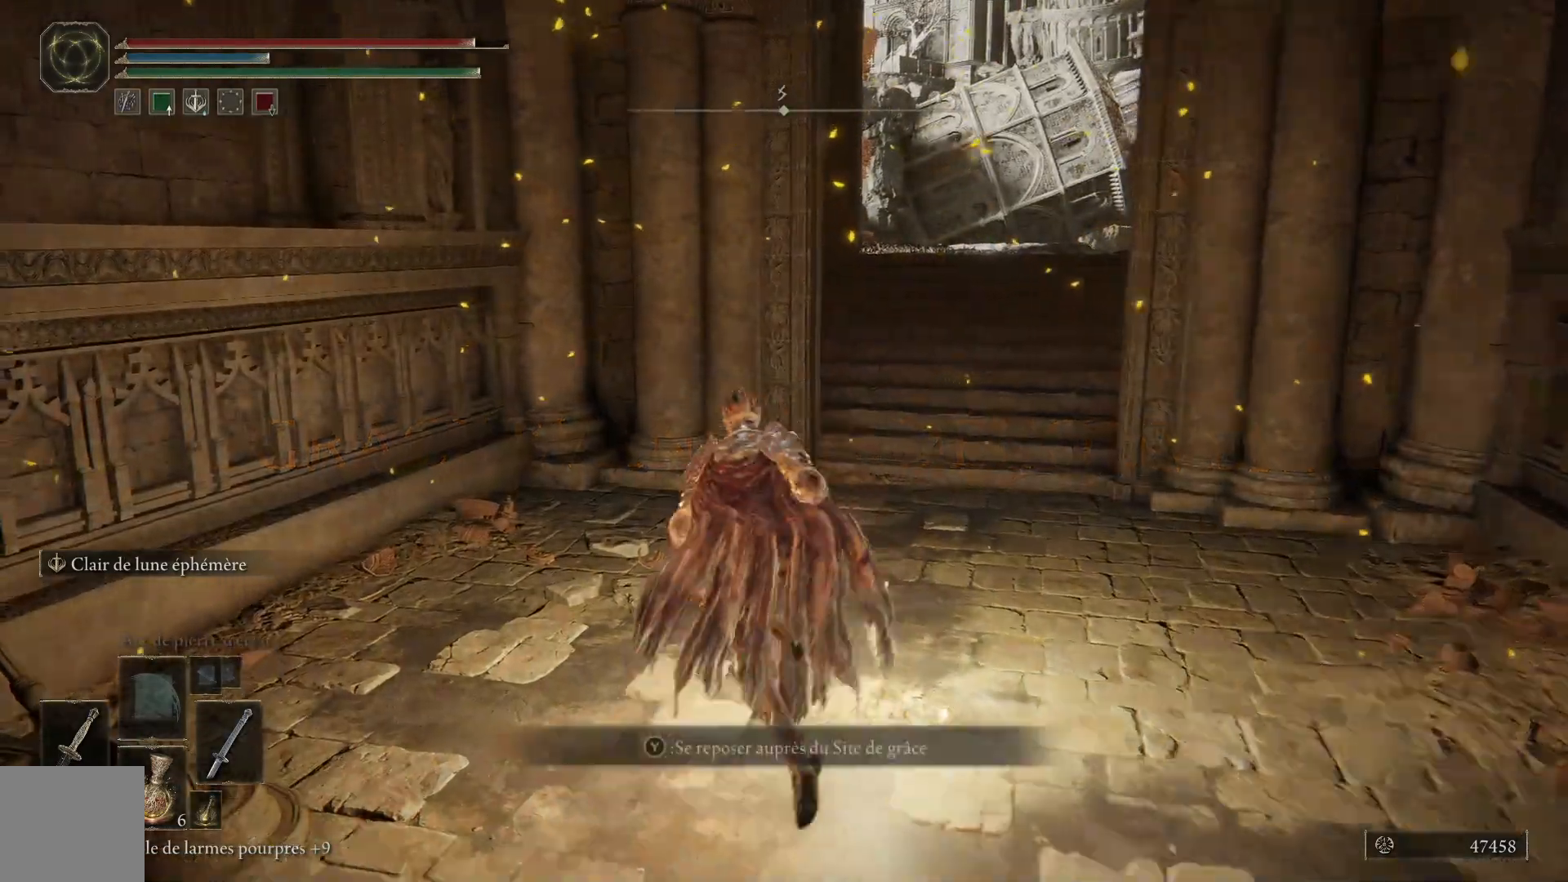
{"buttons": ["B"], "left_stick": "up-right", "right_stick": "center", "events": [[283, "left_stick", "up-right"]]}
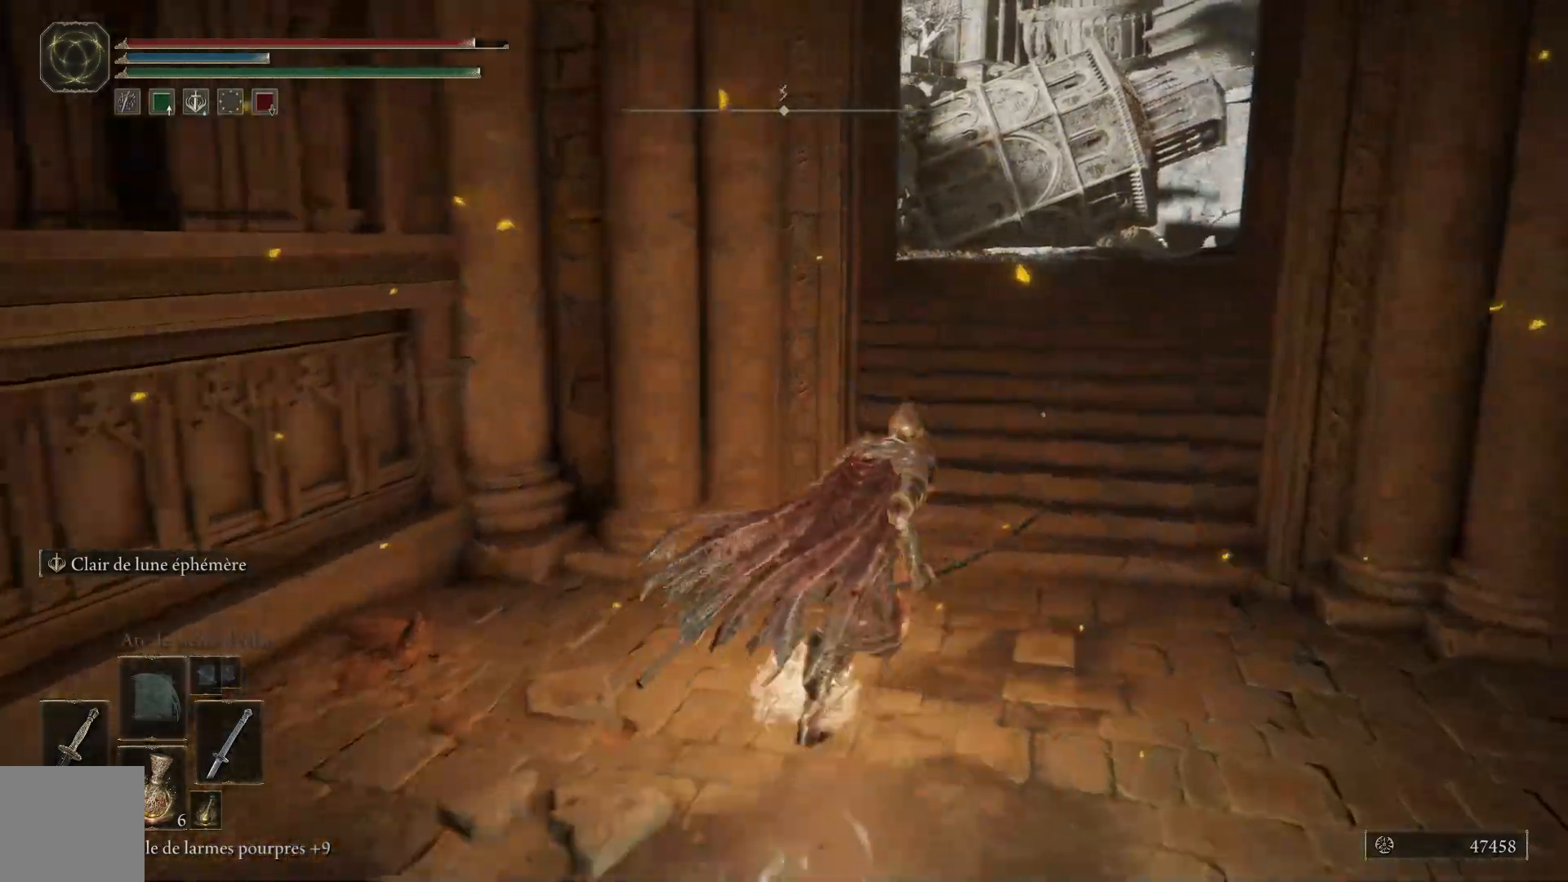
{"buttons": ["A", "B"], "left_stick": "up", "right_stick": "center", "events": [[117, "A", "down"], [267, "left_stick", "up"]]}
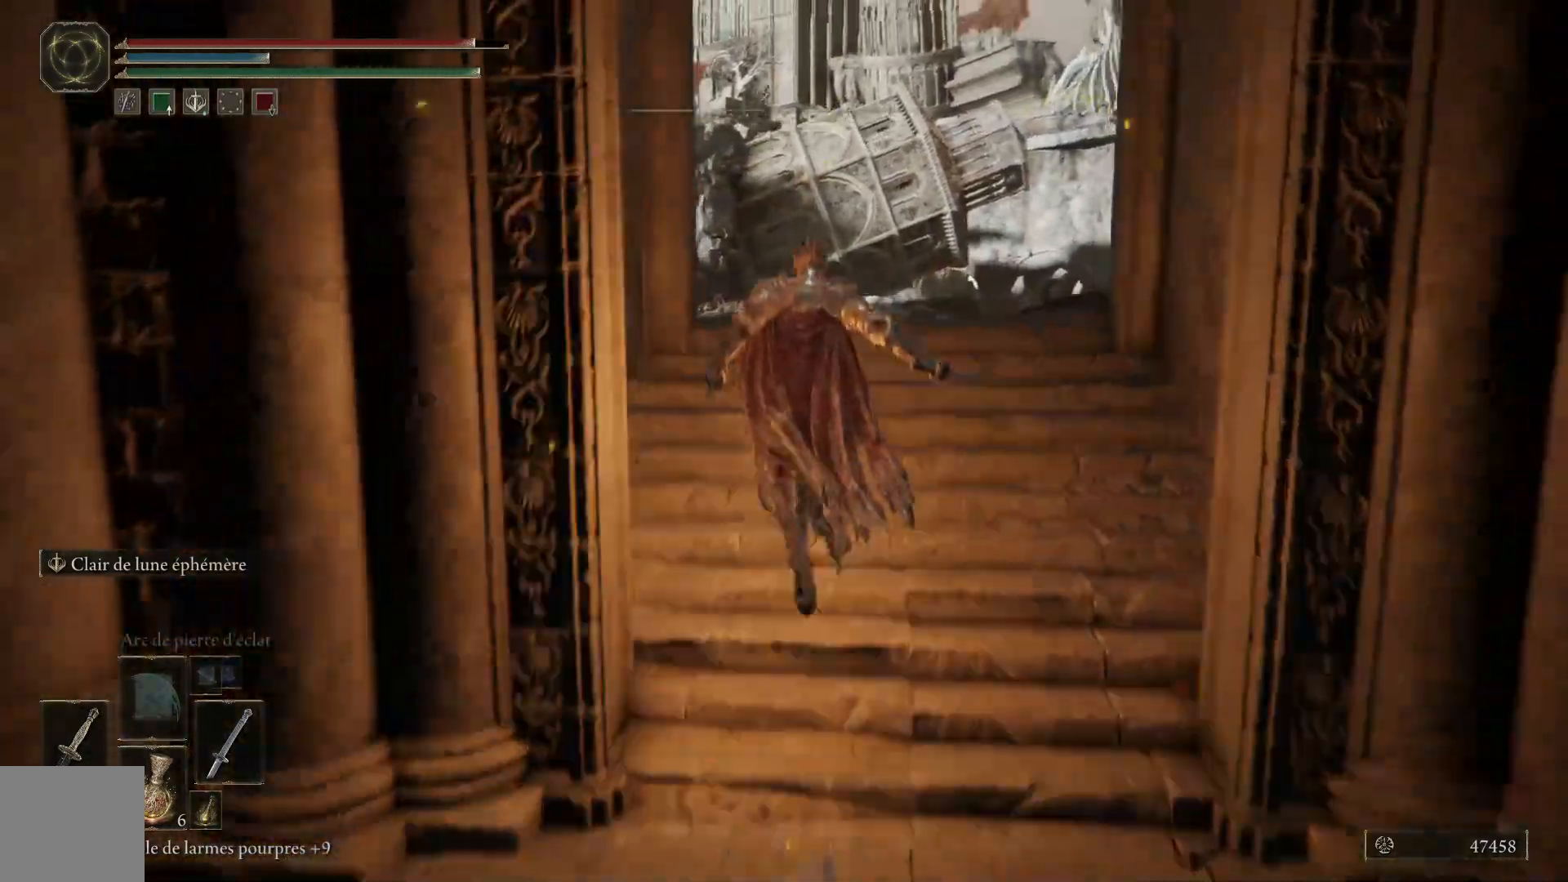
{"buttons": [], "left_stick": "up", "right_stick": "center", "events": [[33, "A", "up"], [450, "B", "up"]]}
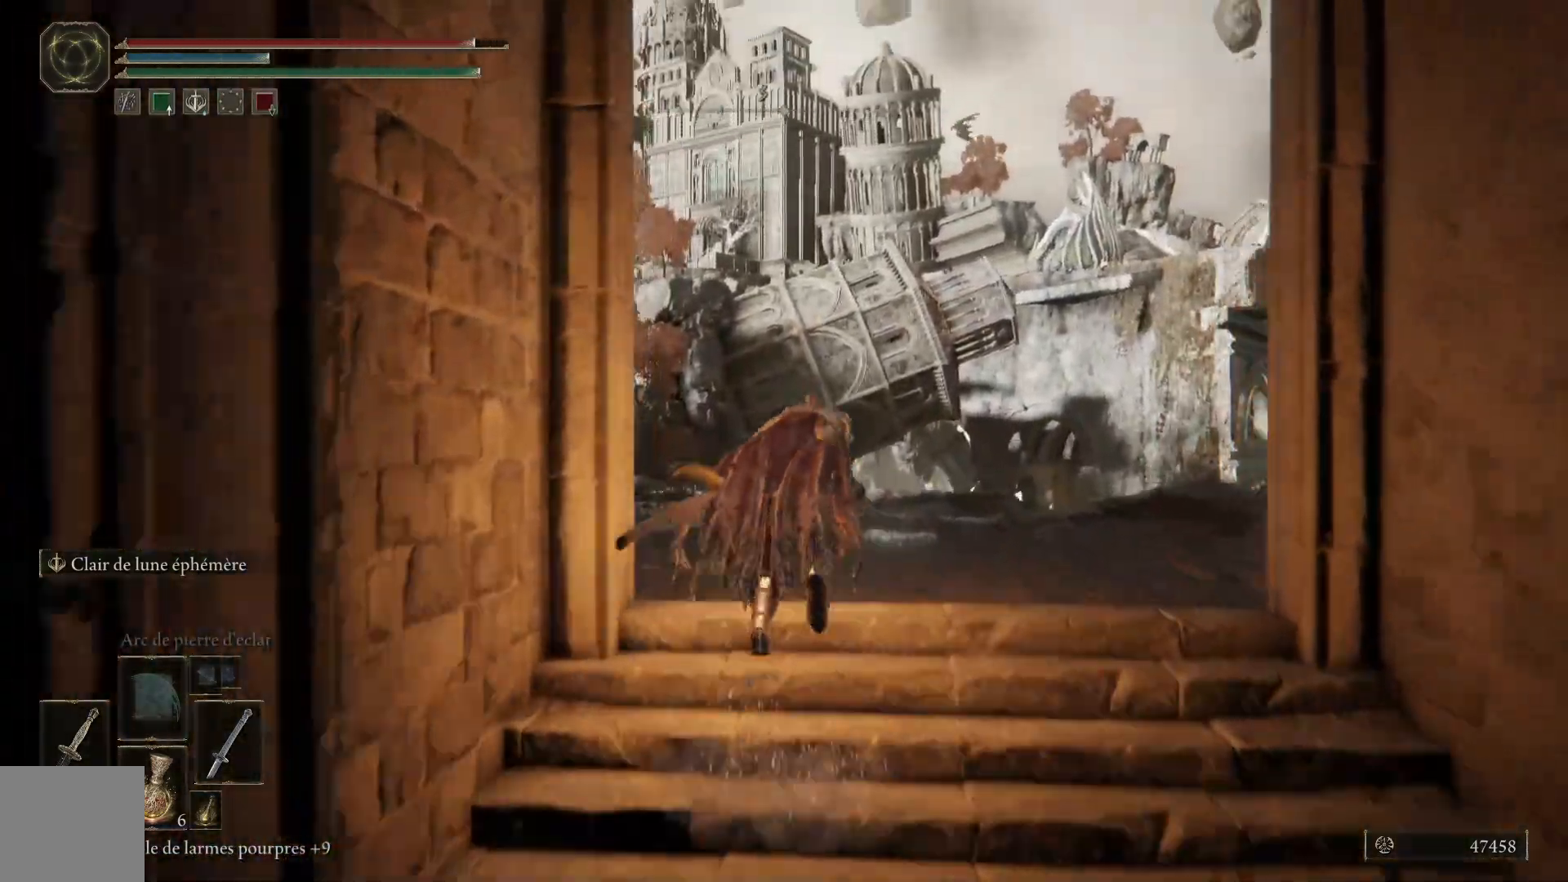
{"buttons": [], "left_stick": "up", "right_stick": "center", "events": [[133, "left_stick", "up-right"], [233, "right_stick", "down"], [433, "left_stick", "up"], [483, "right_stick", "center"]]}
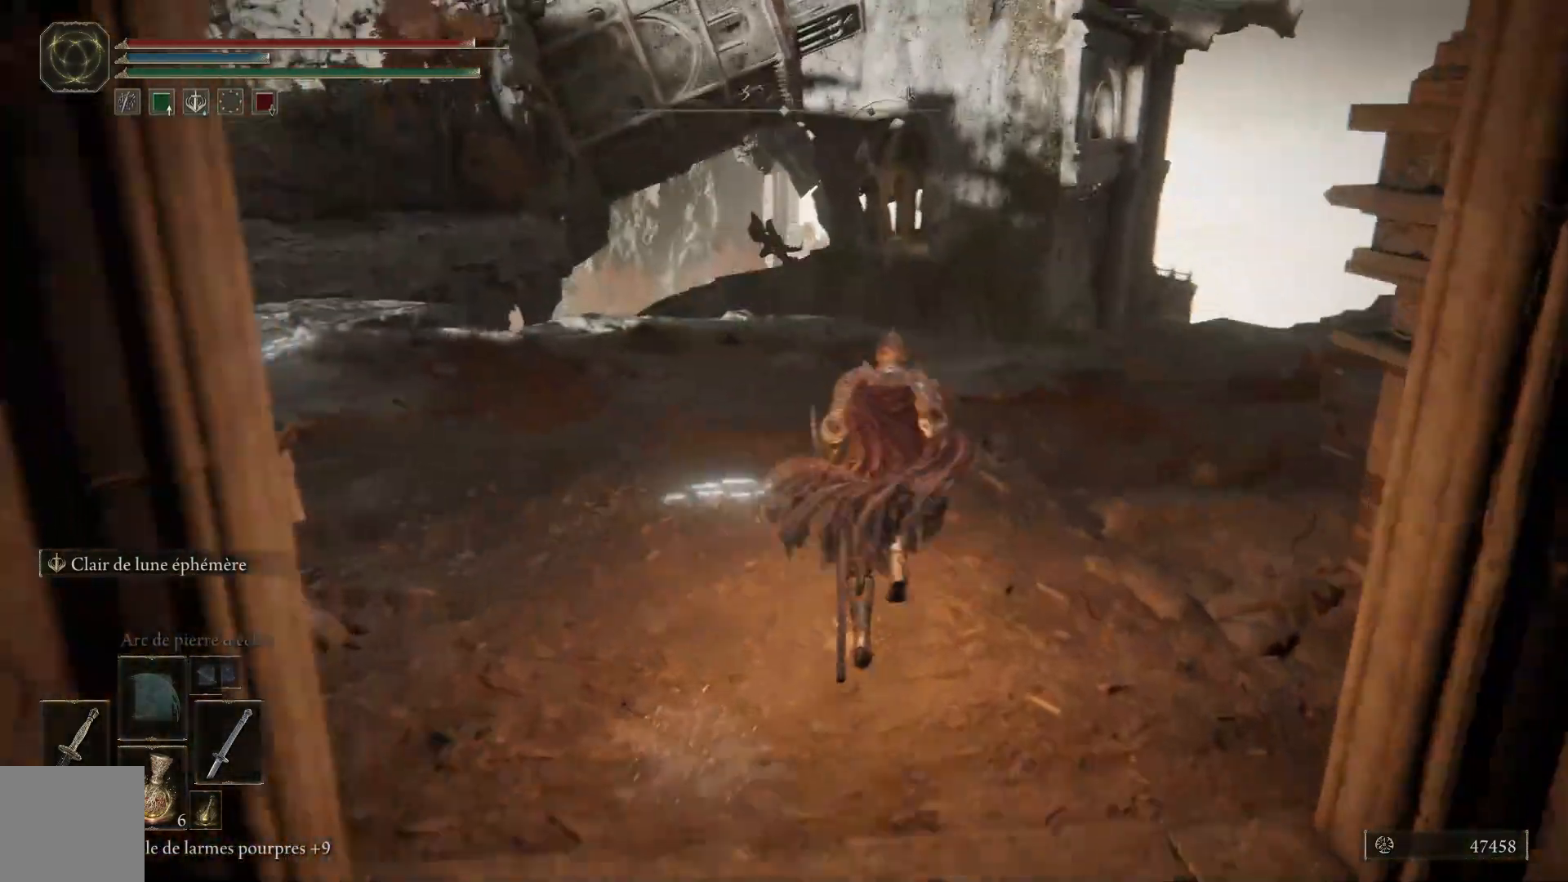
{"buttons": [], "left_stick": "up", "right_stick": "center", "events": []}
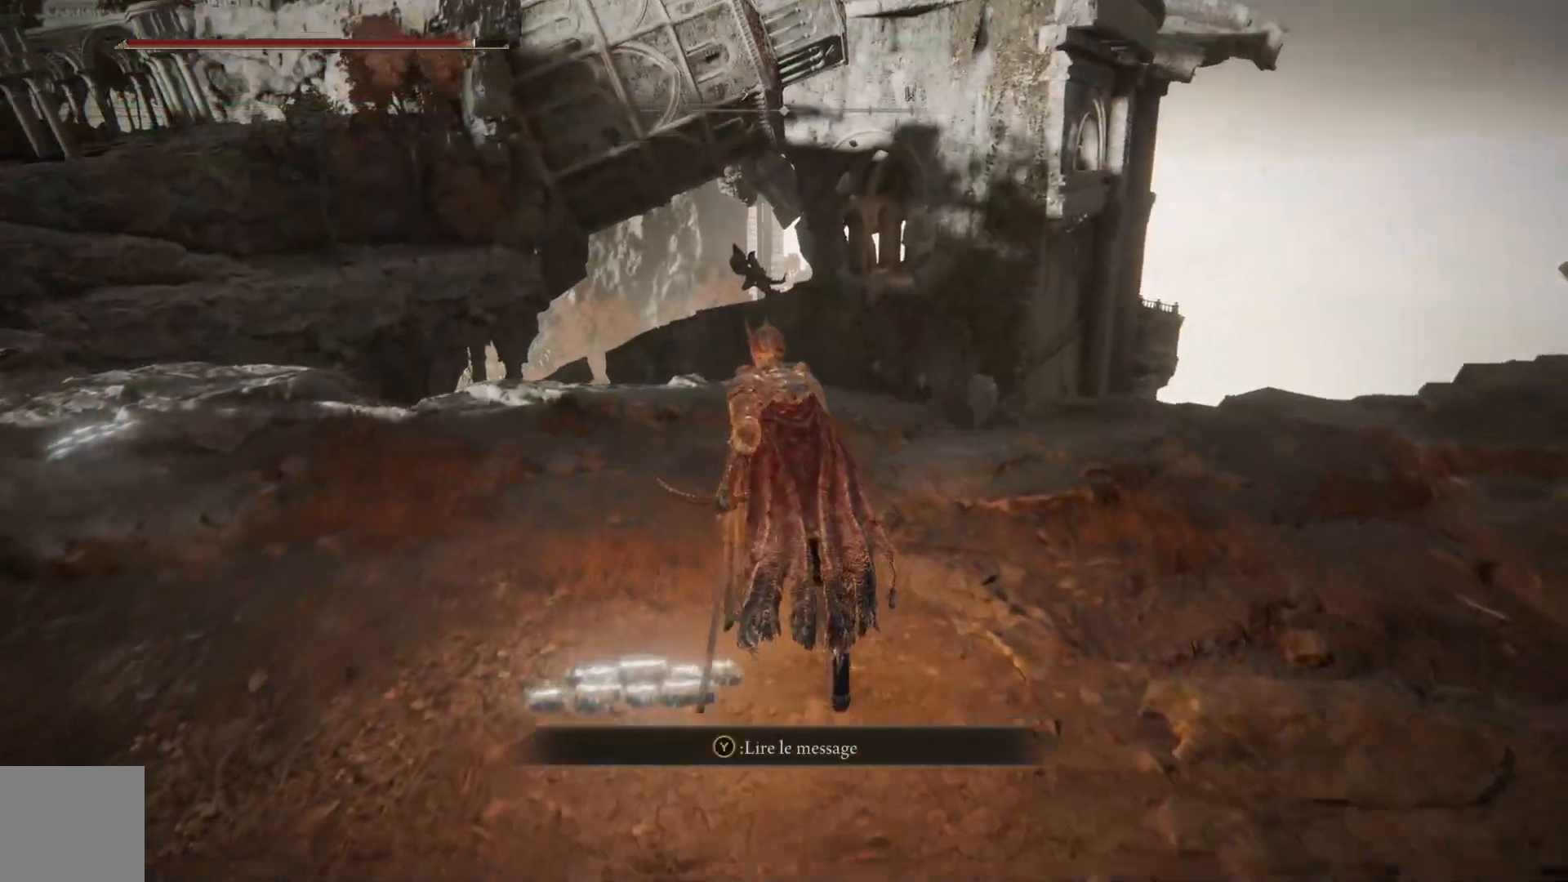
{"buttons": [], "left_stick": "up-right", "right_stick": "left", "events": [[150, "right_stick", "left"], [483, "left_stick", "up-right"]]}
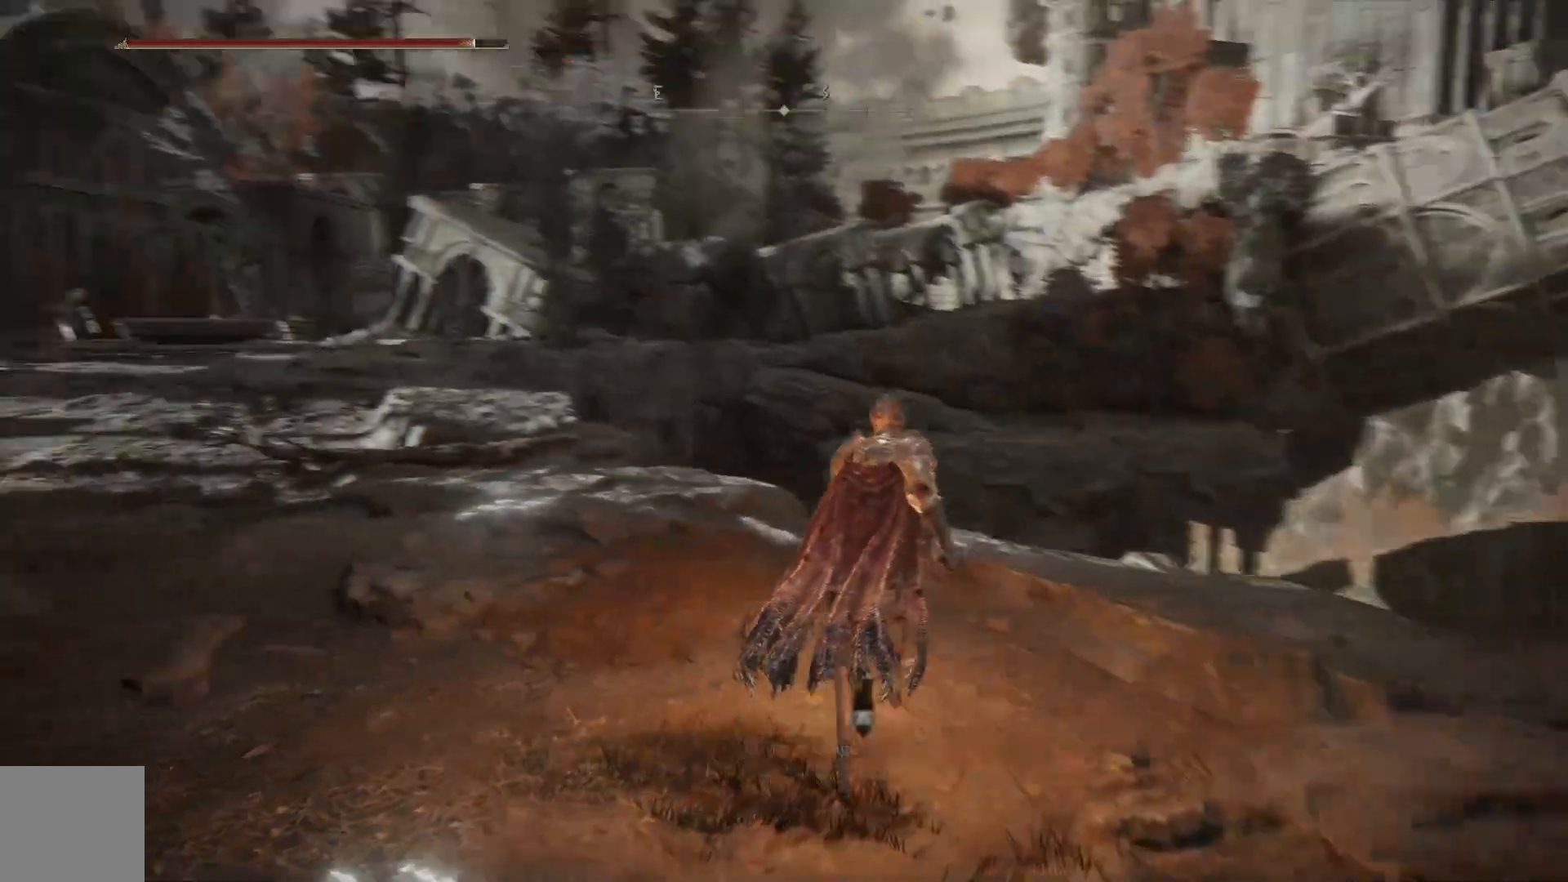
{"buttons": [], "left_stick": "center", "right_stick": "left", "events": [[317, "right_stick", "center"], [350, "left_stick", "center"], [483, "right_stick", "left"]]}
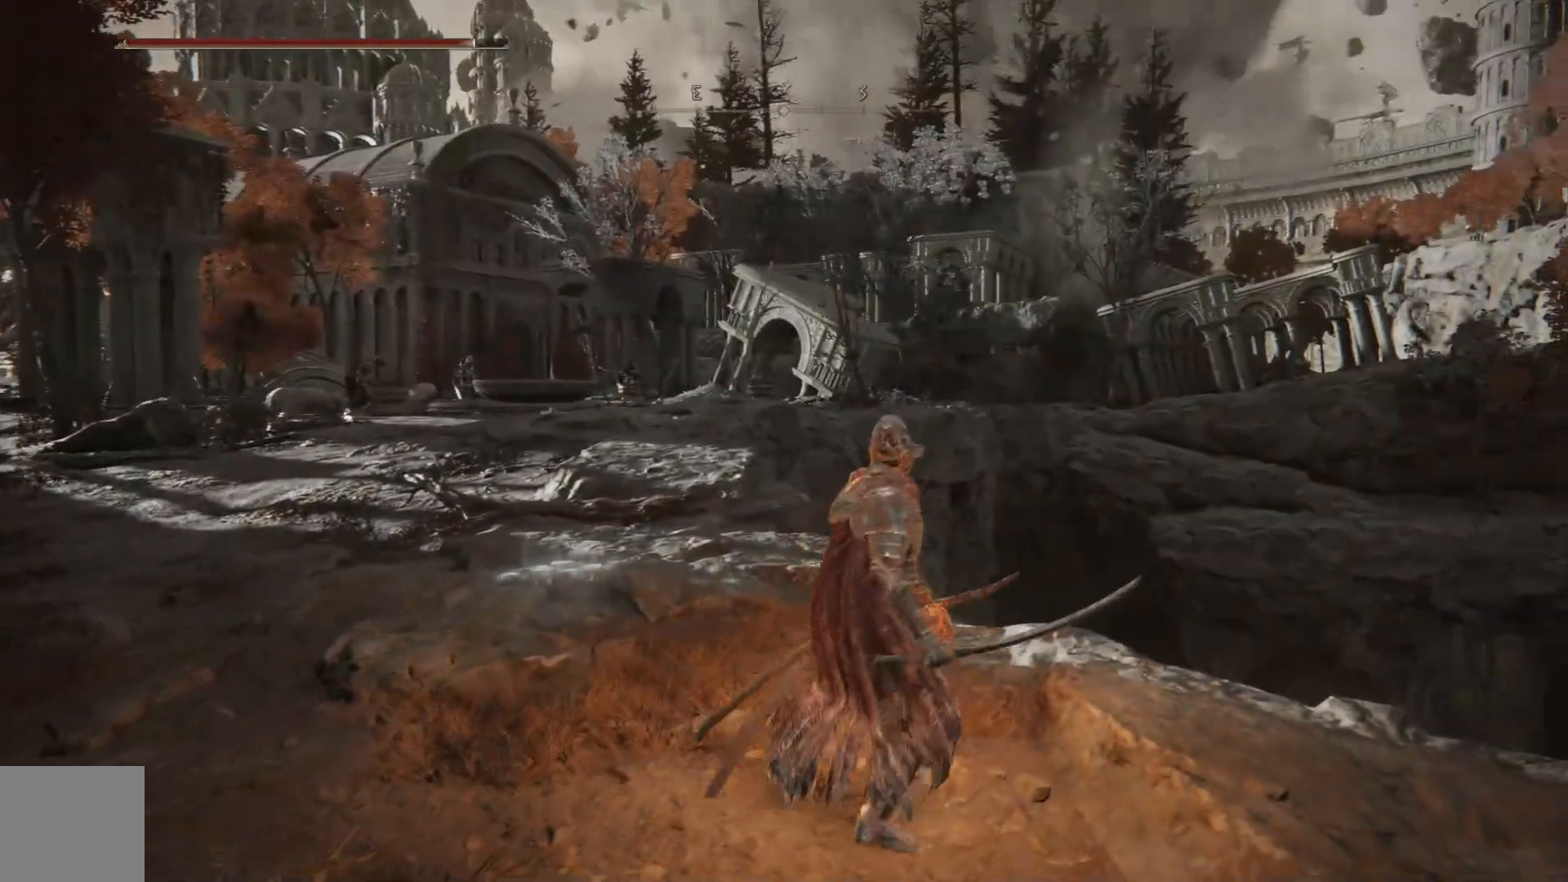
{"buttons": [], "left_stick": "center", "right_stick": "center", "events": [[50, "right_stick", "down-left"], [400, "right_stick", "center"]]}
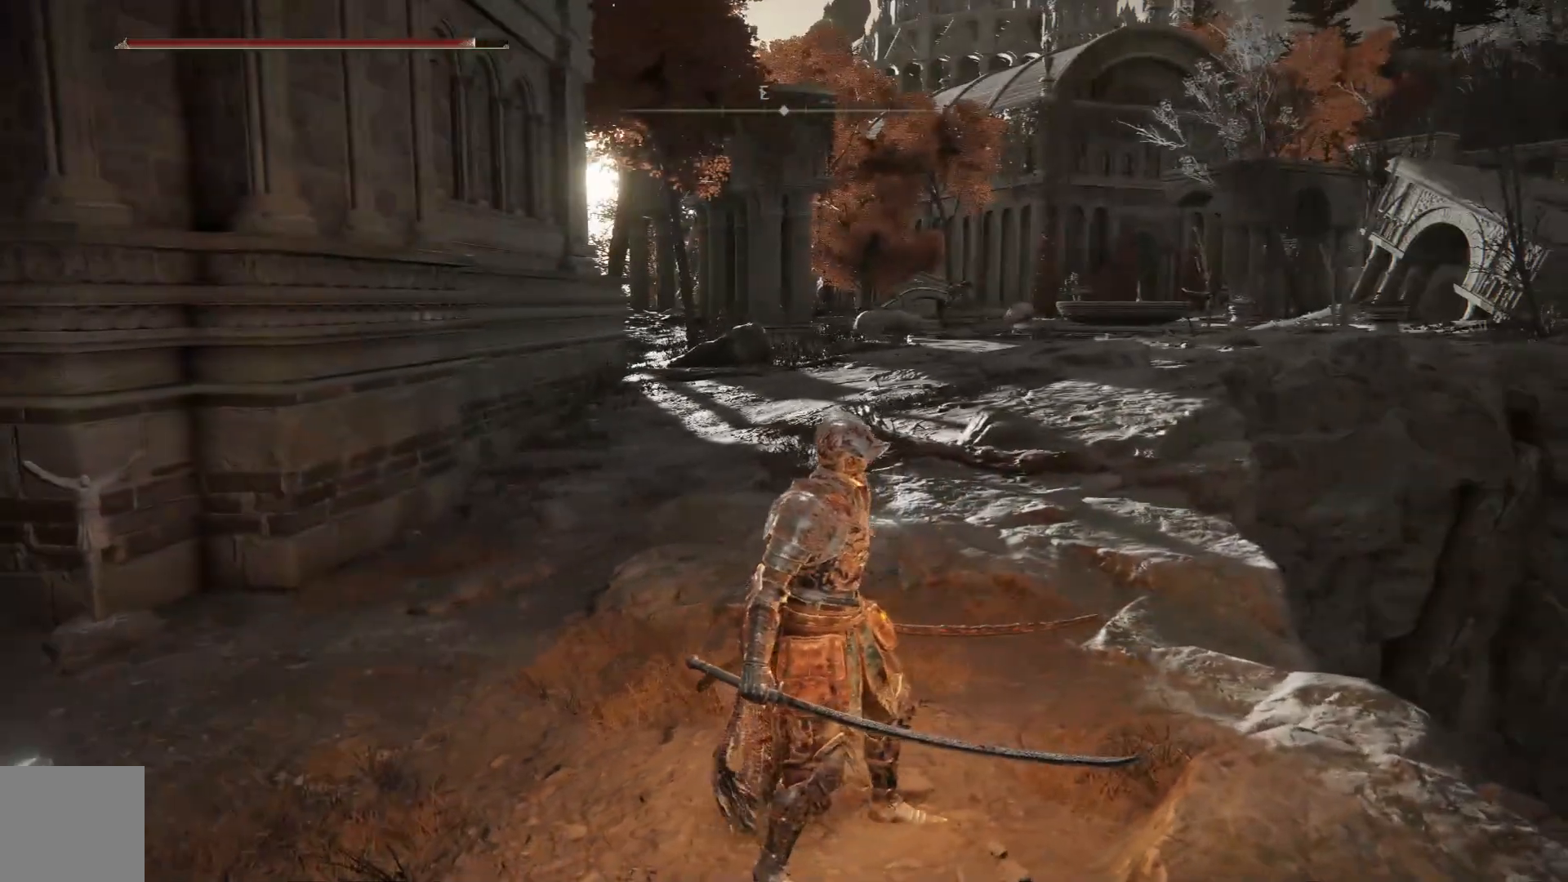
{"buttons": [], "left_stick": "center", "right_stick": "center", "events": [[183, "right_stick", "up"], [250, "right_stick", "up-right"], [450, "right_stick", "center"]]}
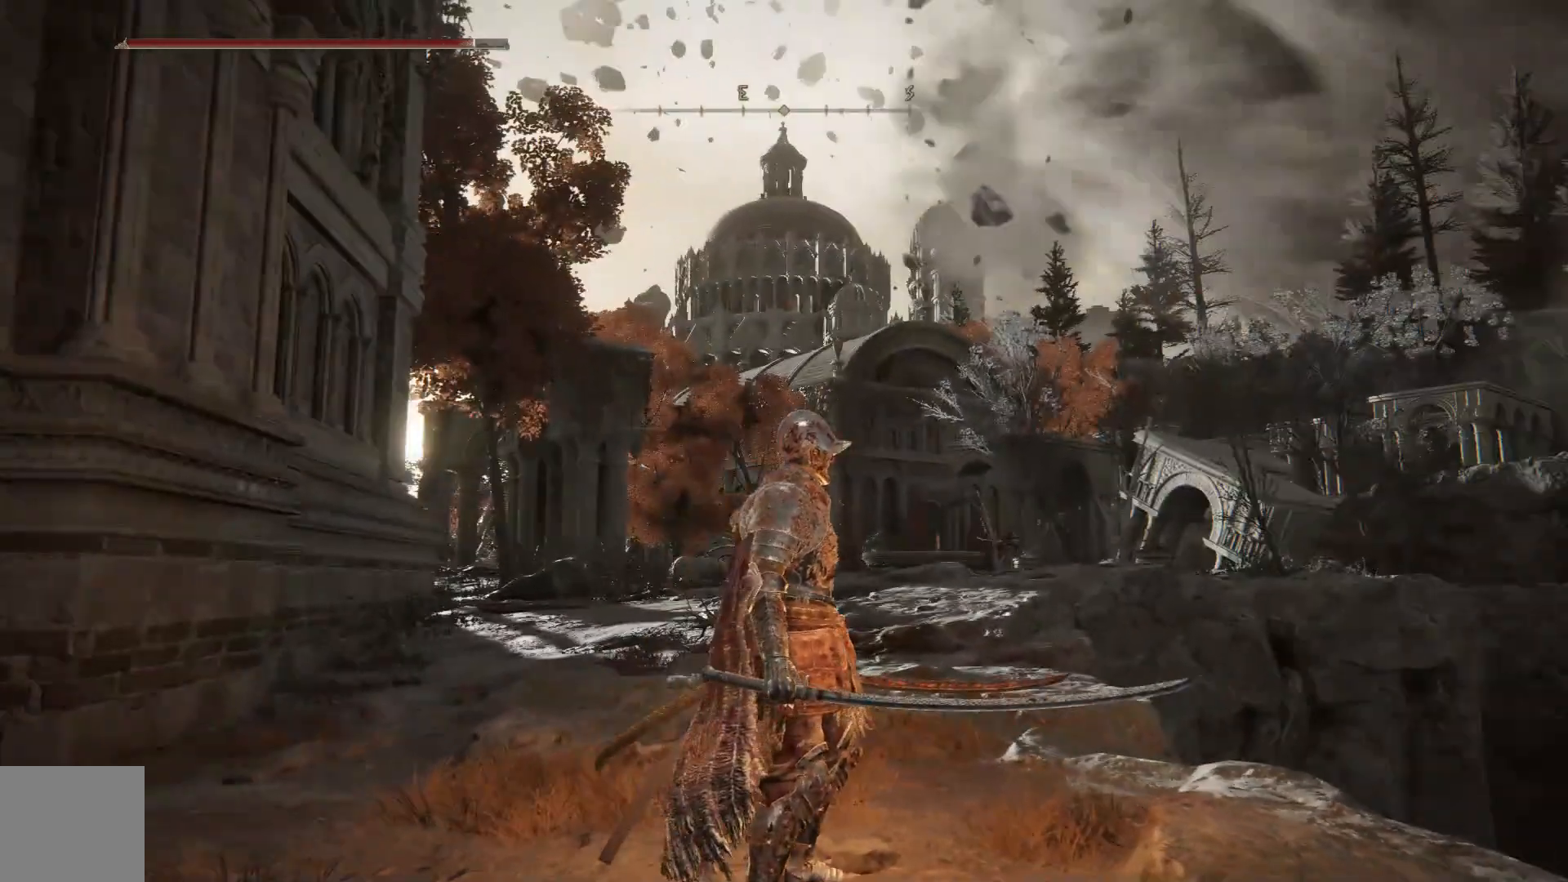
{"buttons": [], "left_stick": "center", "right_stick": "center", "events": []}
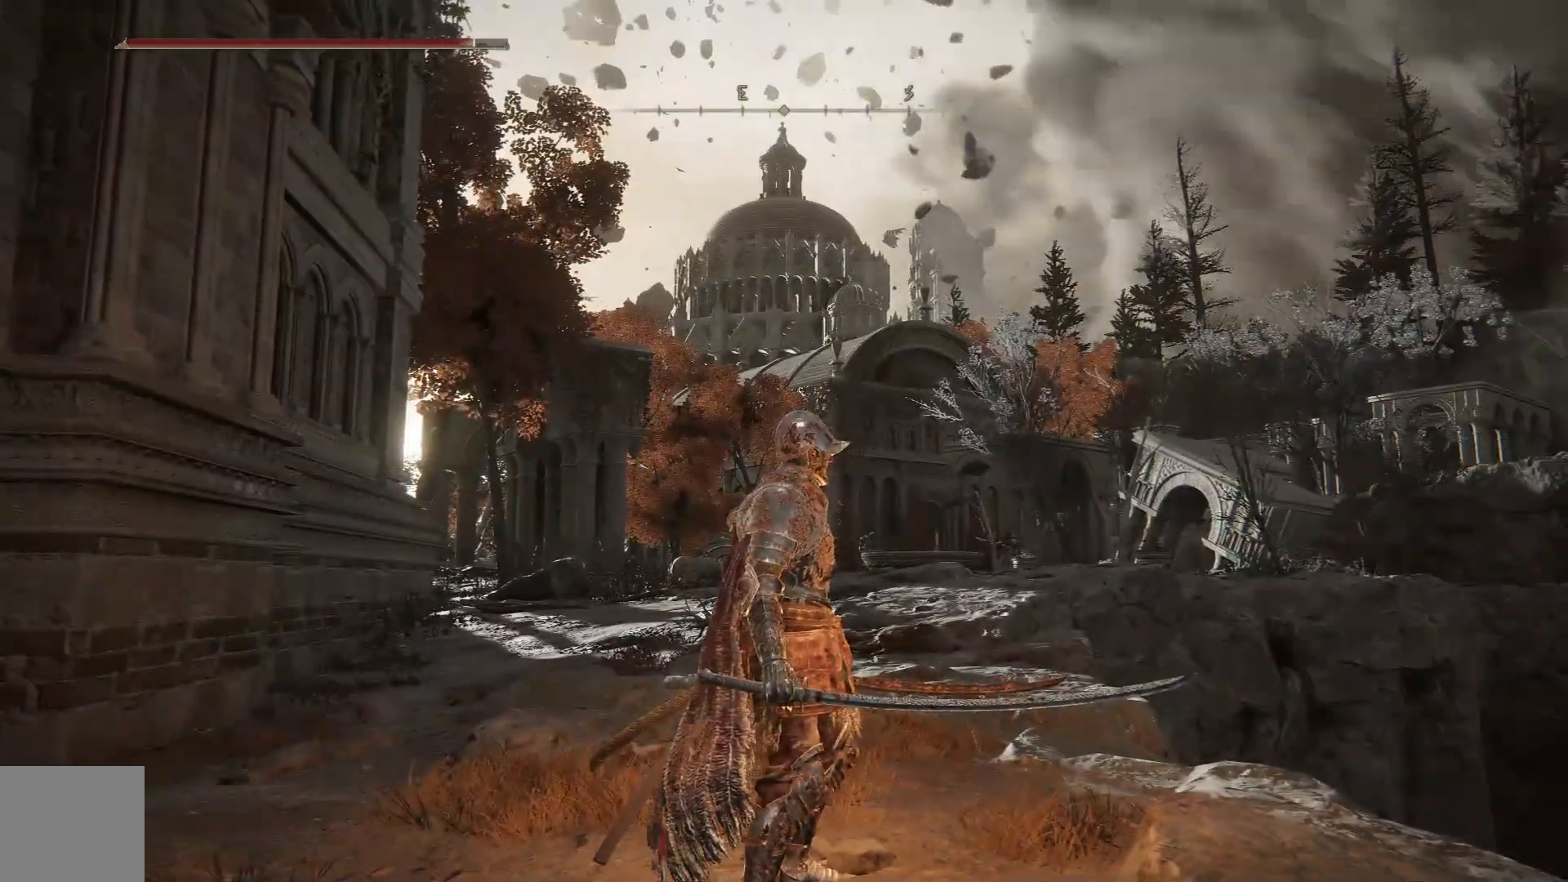
{"buttons": [], "left_stick": "center", "right_stick": "center", "events": [[133, "right_stick", "right"], [417, "right_stick", "center"]]}
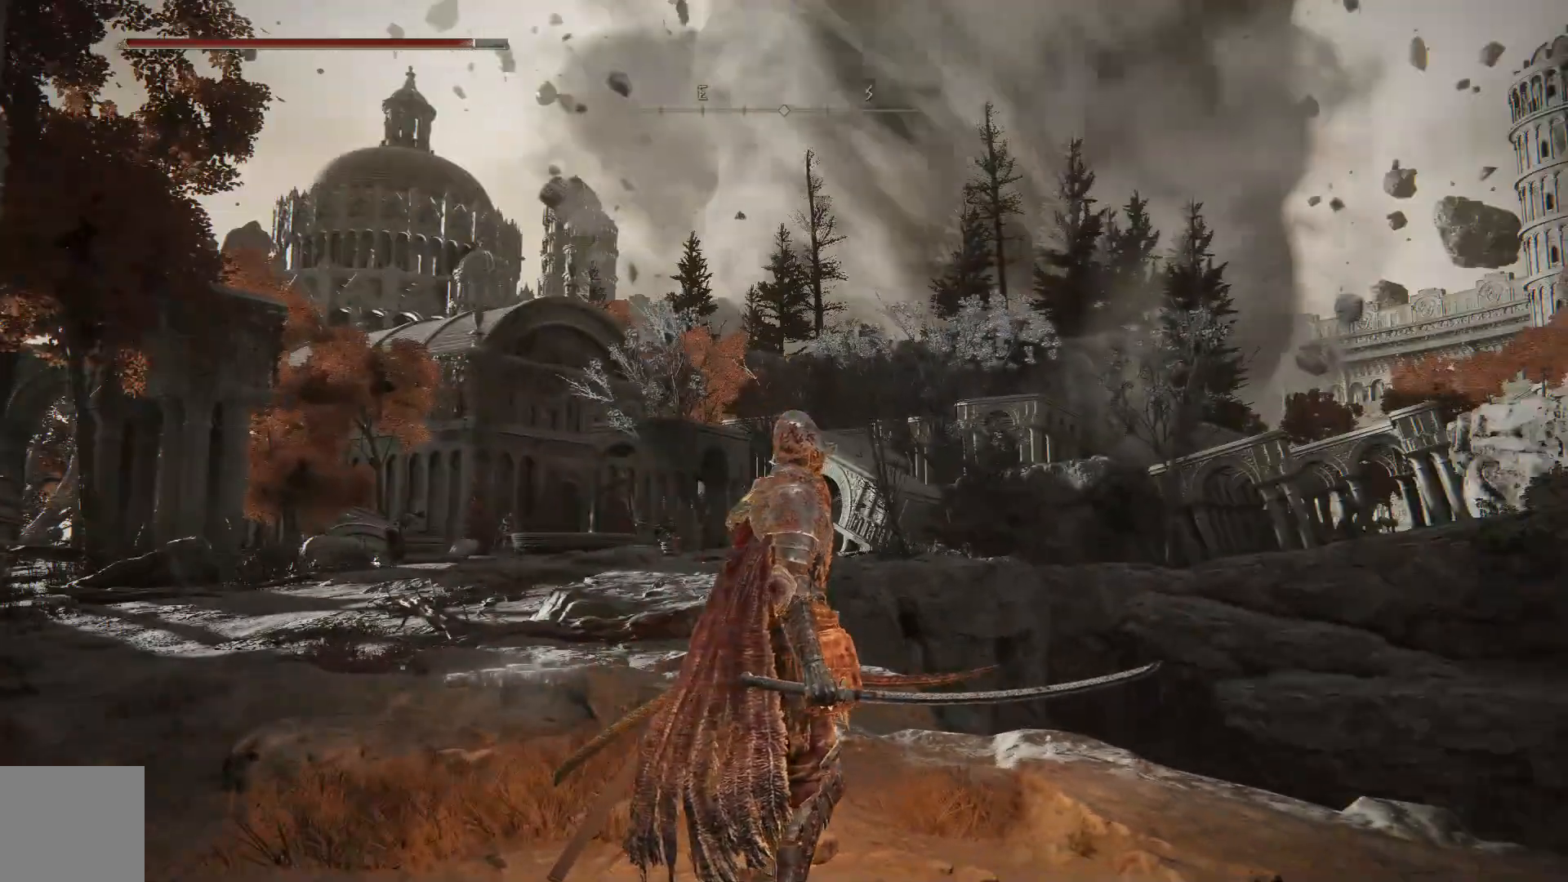
{"buttons": [], "left_stick": "center", "right_stick": "center", "events": [[200, "SELECT", "down"], [367, "SELECT", "up"]]}